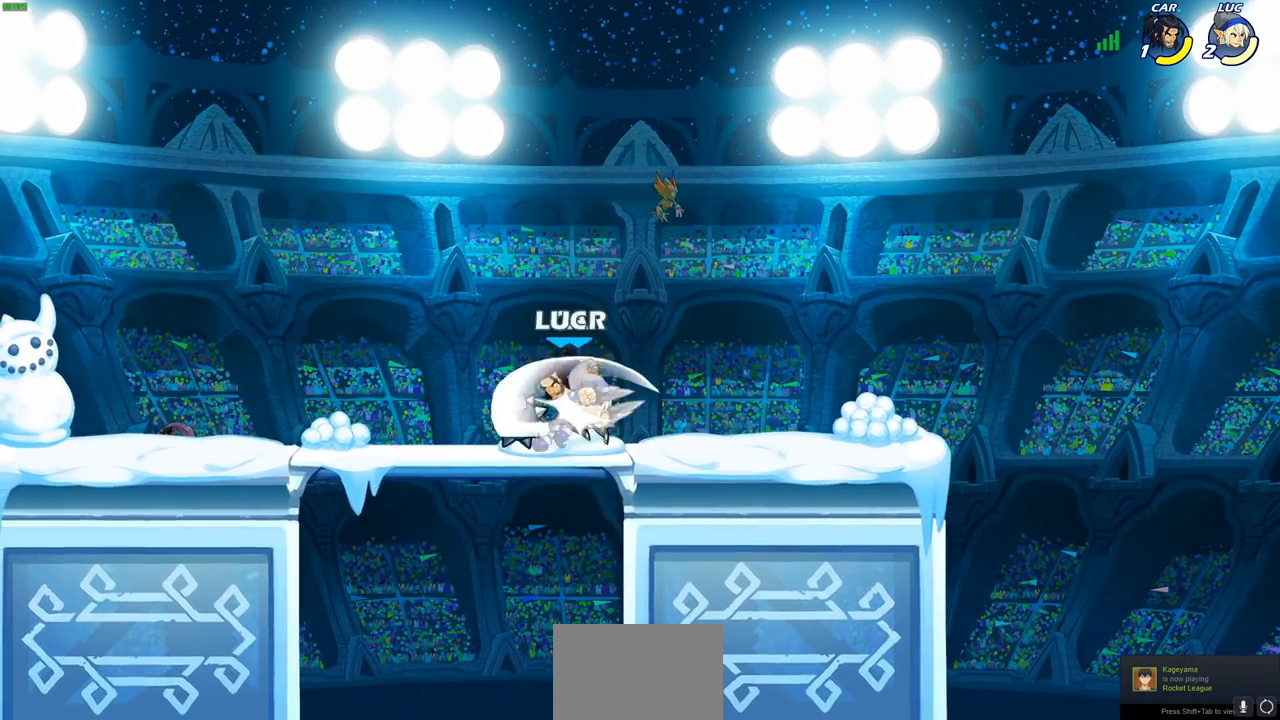
Gameplay with a controller (PlayStation layout); each line is a JSON object with the inputs held at the frame after it. "events" lists button and stick changes between this image and that frame as [ms after this image, input, new state], when the widget could be followed in between.
{"buttons": [], "left_stick": "up-right", "right_stick": "center", "events": [[400, "left_stick", "right"], [450, "left_stick", "up-right"]]}
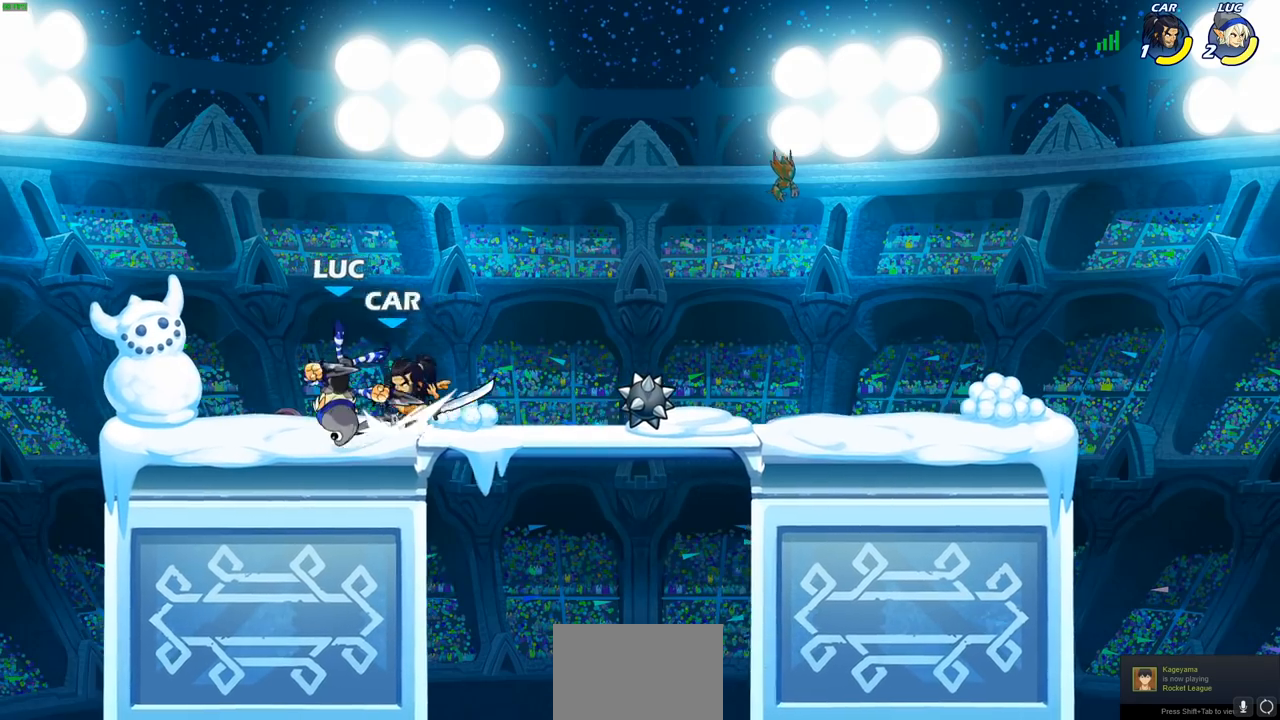
{"buttons": ["SQUARE"], "left_stick": "down", "right_stick": "center", "events": [[17, "CROSS", "down"], [50, "R2", "down"], [283, "R2", "up"], [300, "CROSS", "up"], [350, "left_stick", "down"], [500, "SQUARE", "down"]]}
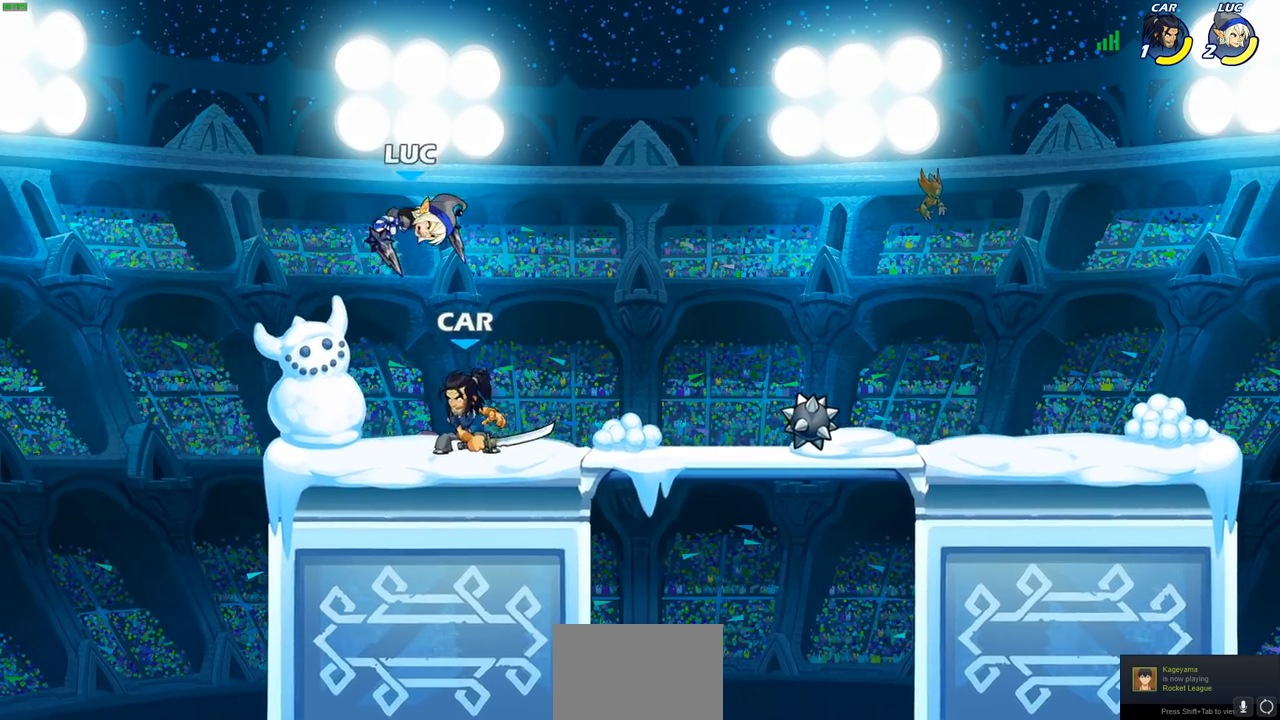
{"buttons": ["SQUARE"], "left_stick": "down", "right_stick": "center", "events": [[83, "SQUARE", "up"], [117, "left_stick", "center"], [417, "left_stick", "down"], [433, "SQUARE", "down"]]}
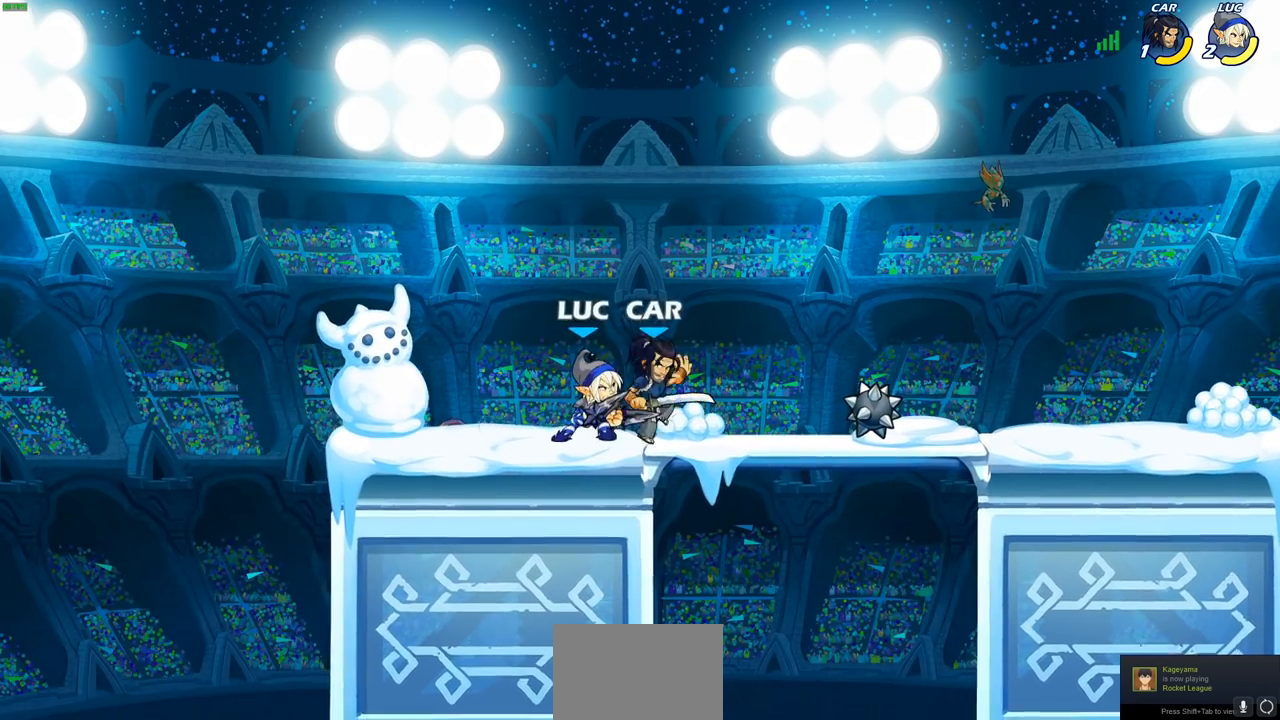
{"buttons": [], "left_stick": "center", "right_stick": "center", "events": [[33, "SQUARE", "up"], [67, "left_stick", "center"], [317, "CIRCLE", "down"], [383, "CIRCLE", "up"]]}
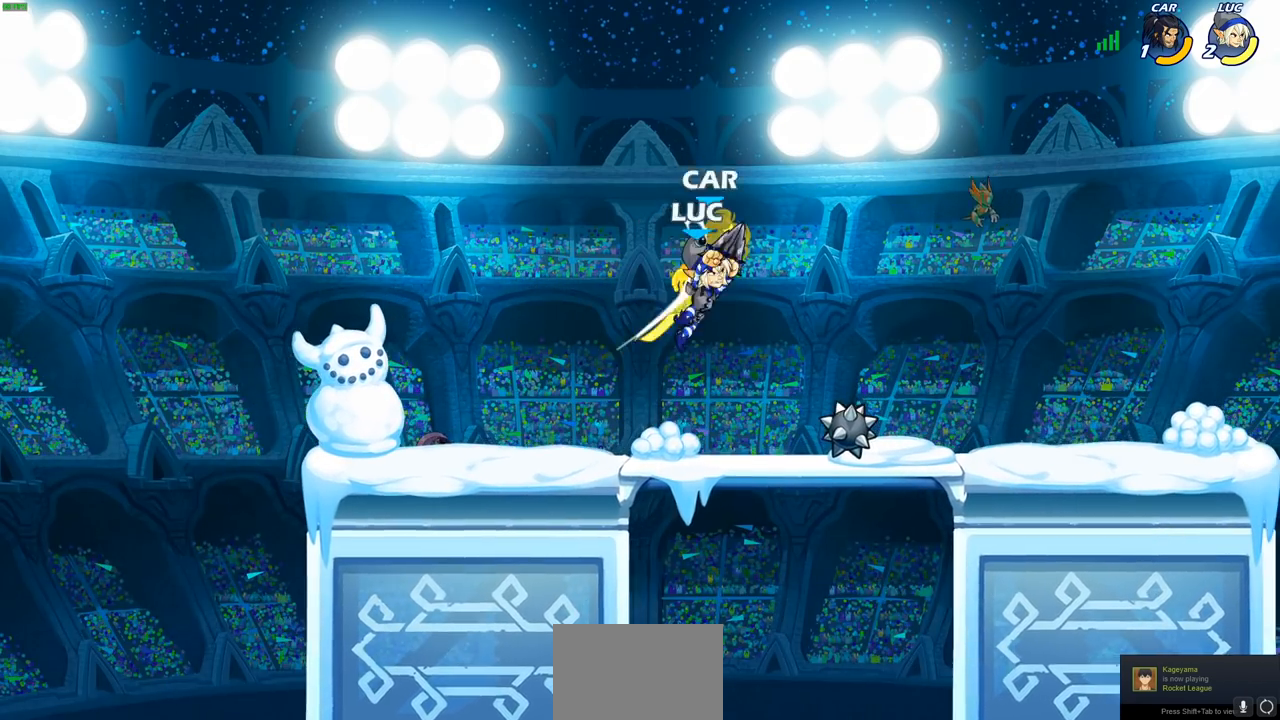
{"buttons": [], "left_stick": "right", "right_stick": "center", "events": [[300, "left_stick", "right"]]}
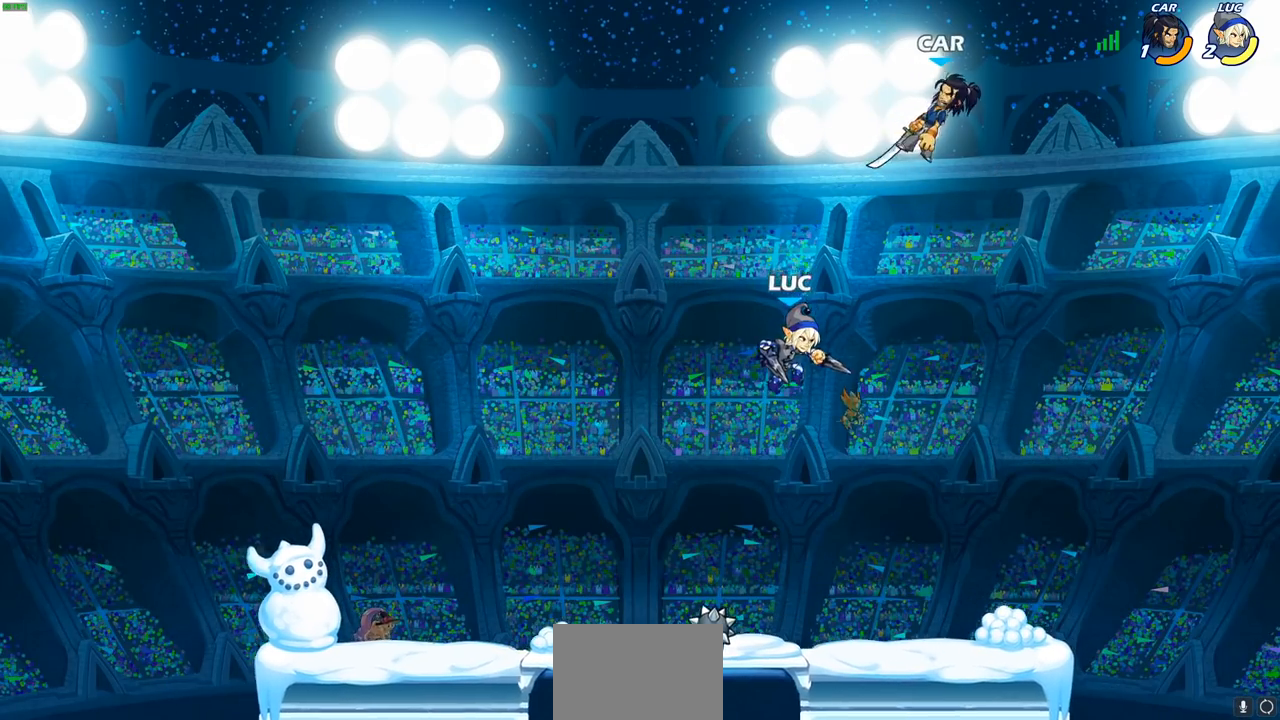
{"buttons": [], "left_stick": "right", "right_stick": "center", "events": [[17, "CROSS", "down"], [100, "CROSS", "up"], [133, "R2", "down"], [167, "CIRCLE", "down"], [250, "CIRCLE", "up"], [267, "R2", "up"]]}
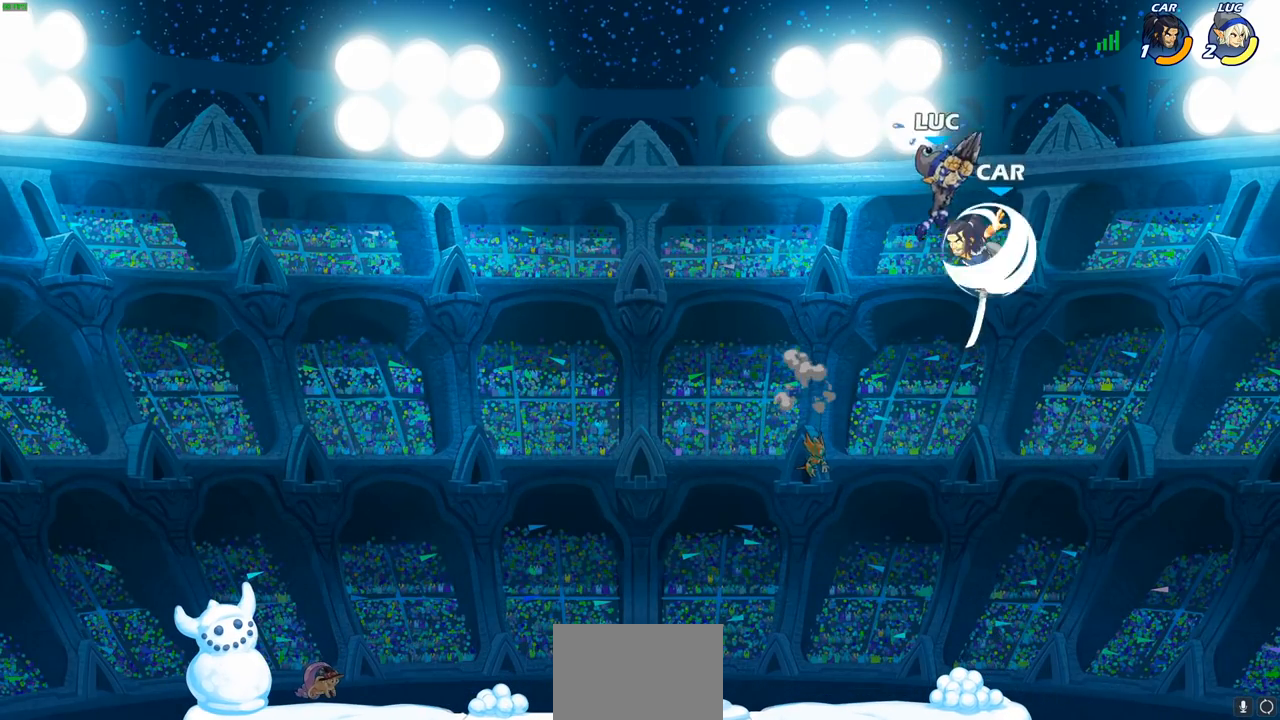
{"buttons": [], "left_stick": "down", "right_stick": "center", "events": [[233, "left_stick", "down-right"], [450, "left_stick", "down"]]}
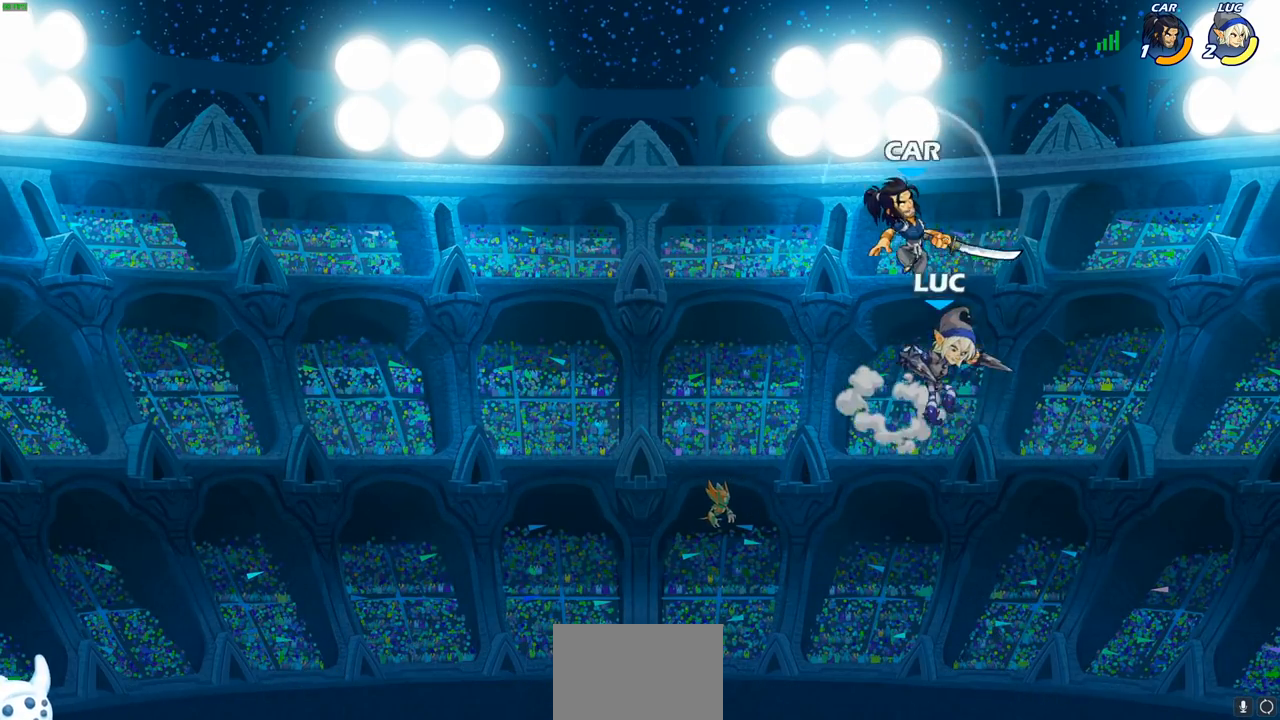
{"buttons": [], "left_stick": "left", "right_stick": "center", "events": [[17, "left_stick", "down-left"], [233, "left_stick", "left"]]}
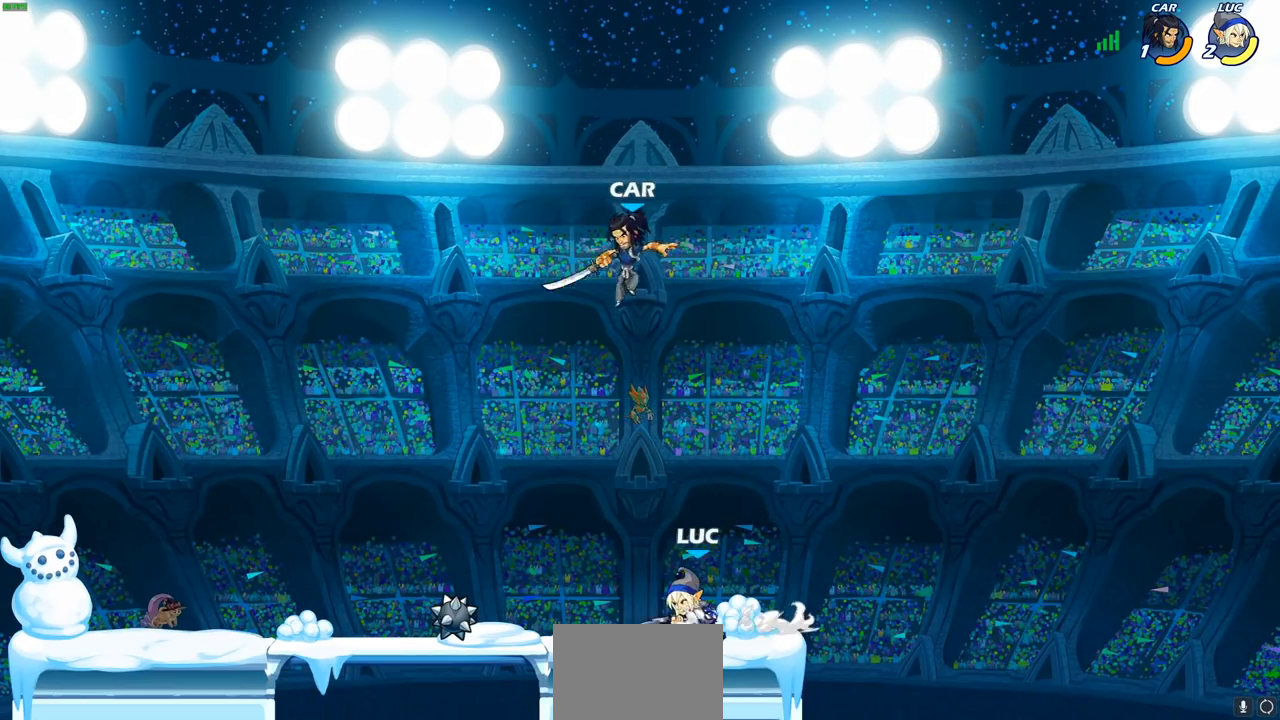
{"buttons": [], "left_stick": "center", "right_stick": "center", "events": [[83, "left_stick", "right"], [183, "left_stick", "left"], [233, "CIRCLE", "down"], [300, "CIRCLE", "up"], [300, "left_stick", "center"]]}
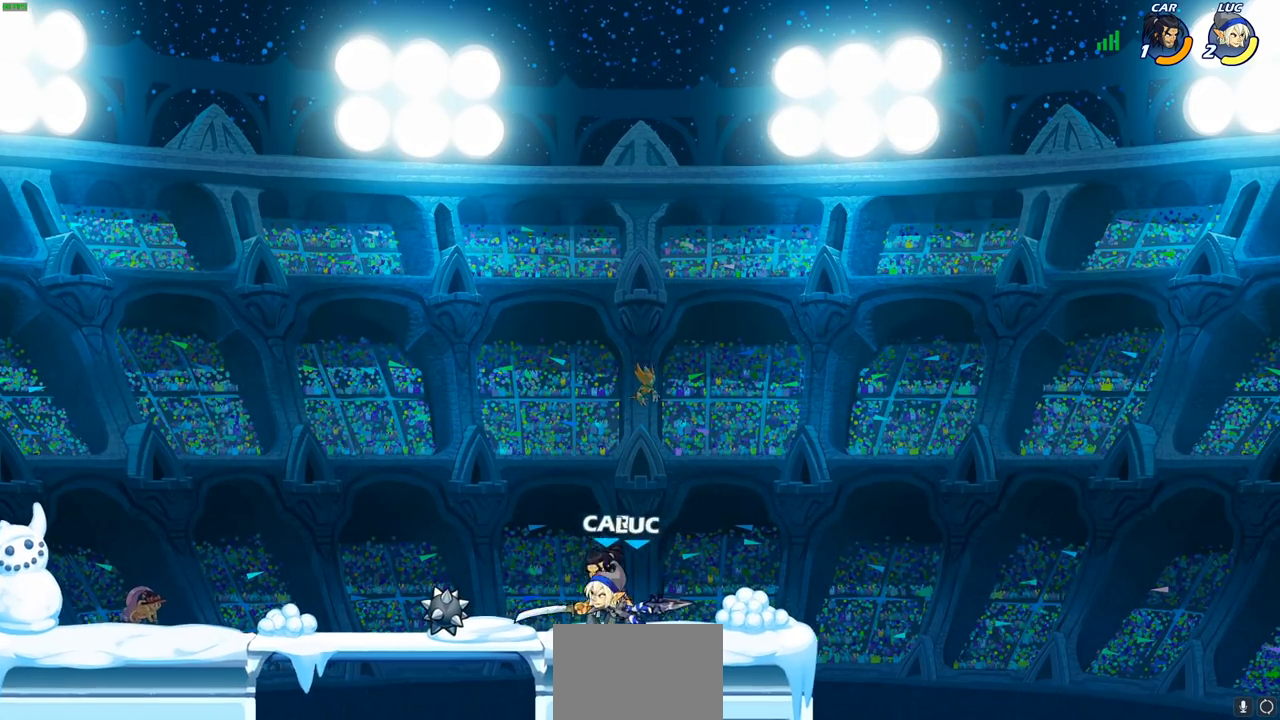
{"buttons": [], "left_stick": "center", "right_stick": "center", "events": []}
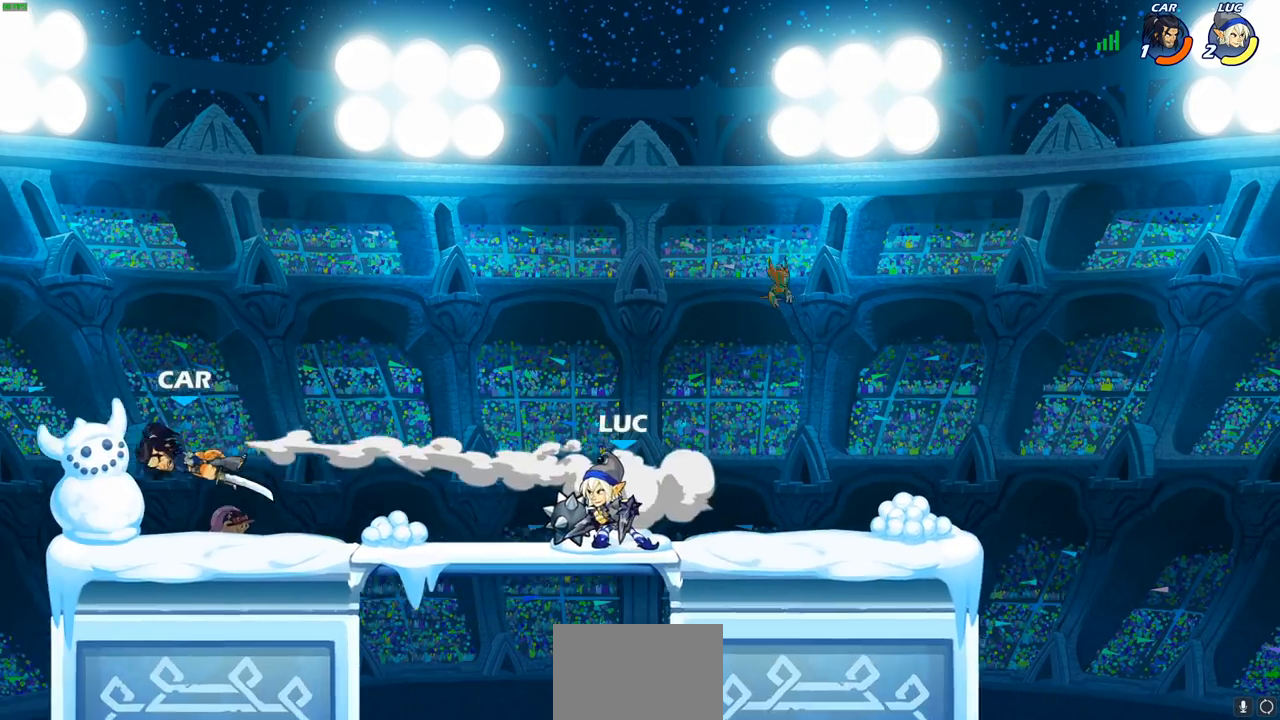
{"buttons": [], "left_stick": "up-left", "right_stick": "center", "events": [[33, "left_stick", "up-left"], [167, "R2", "down"], [200, "CROSS", "down"], [333, "R2", "up"], [350, "CROSS", "up"]]}
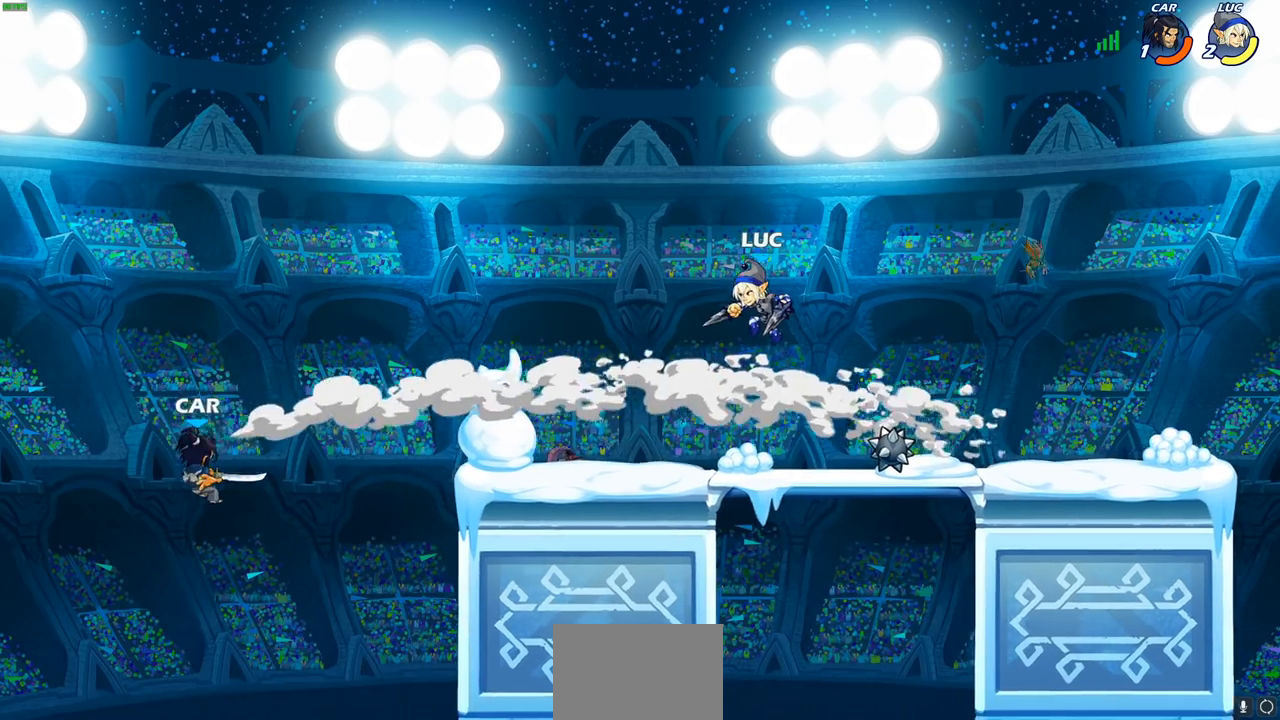
{"buttons": [], "left_stick": "left", "right_stick": "center", "events": [[333, "left_stick", "left"]]}
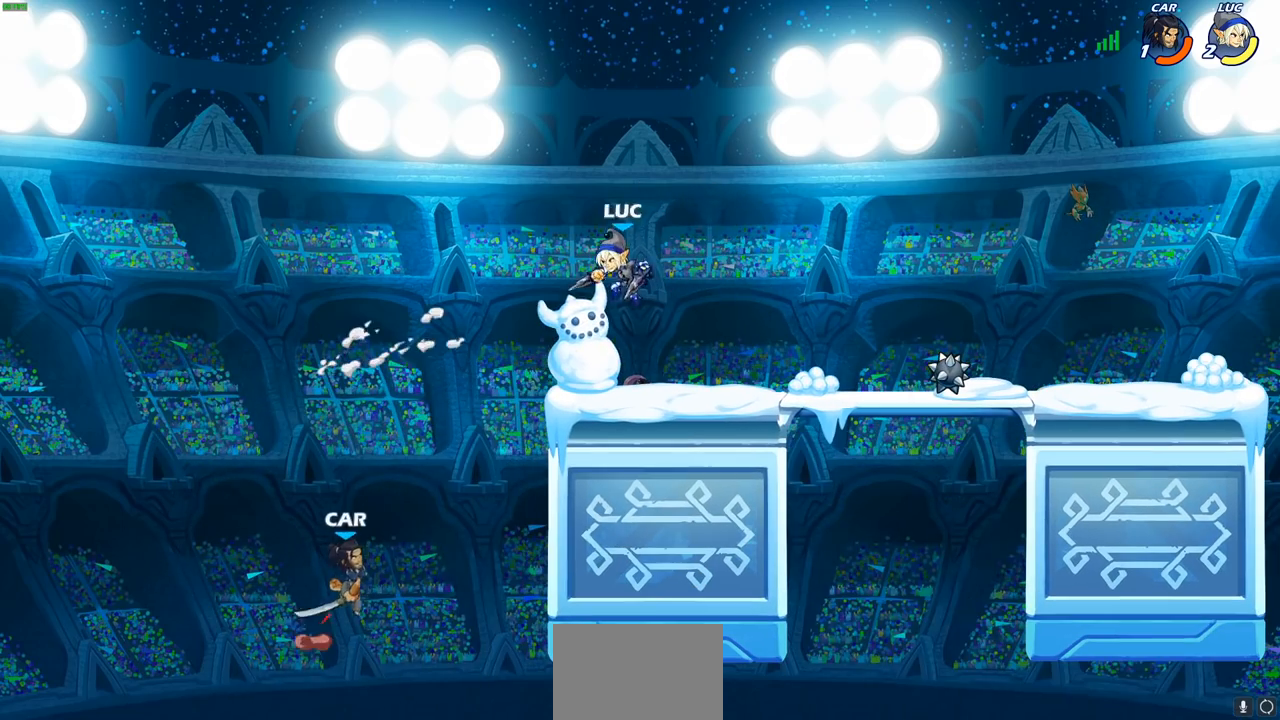
{"buttons": [], "left_stick": "right", "right_stick": "center", "events": [[467, "left_stick", "right"]]}
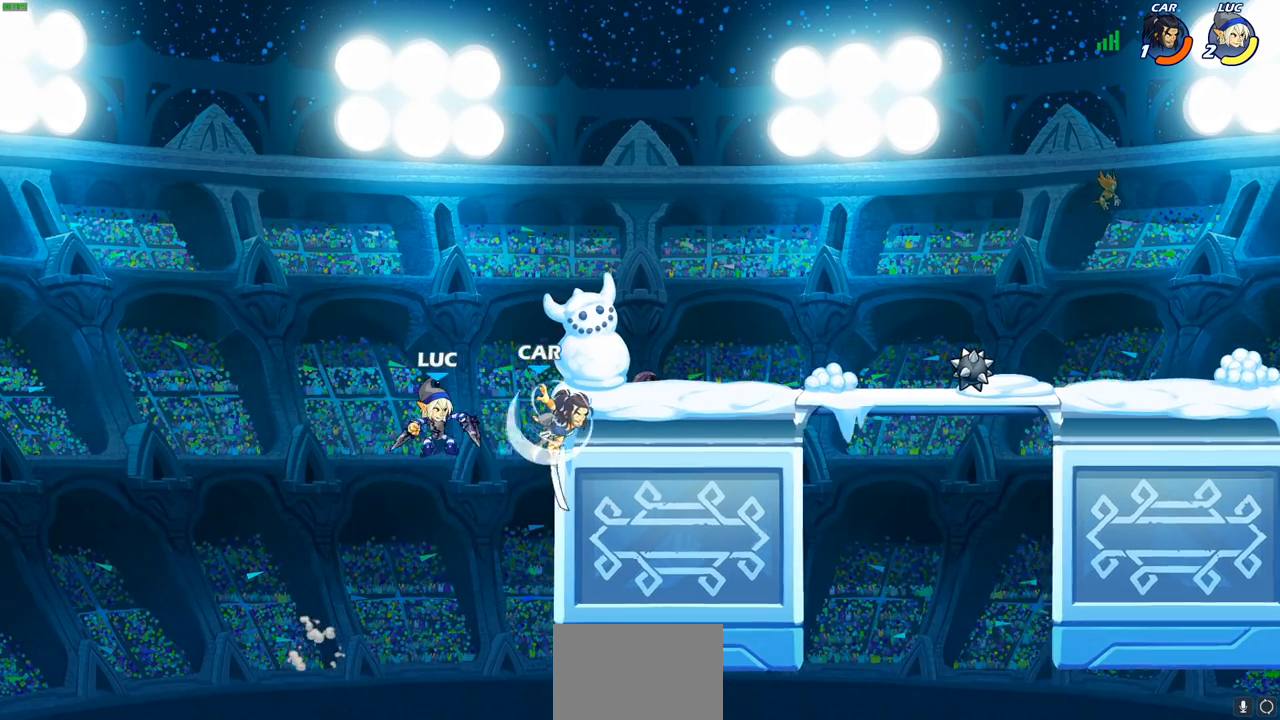
{"buttons": ["CROSS"], "left_stick": "up-right", "right_stick": "center", "events": [[150, "CROSS", "down"], [267, "CROSS", "up"], [350, "CROSS", "down"], [383, "SQUARE", "down"], [417, "left_stick", "up-right"], [433, "SQUARE", "up"]]}
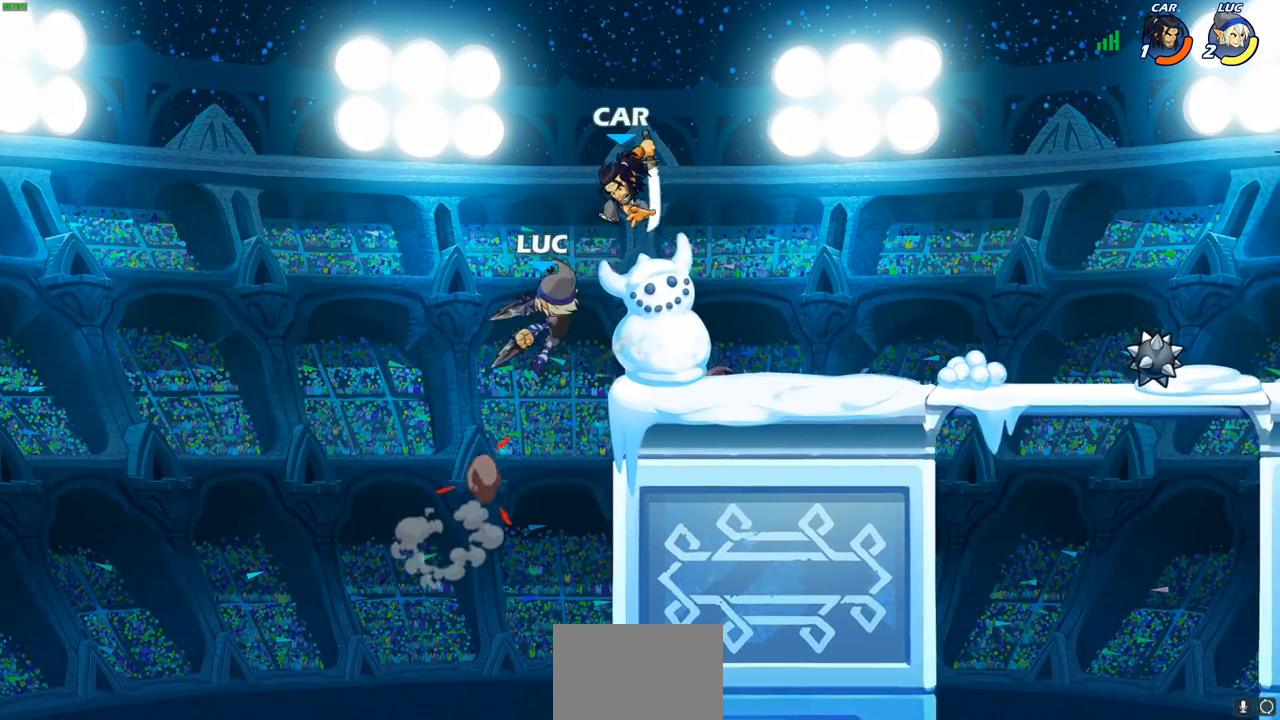
{"buttons": [], "left_stick": "right", "right_stick": "center", "events": [[33, "SQUARE", "down"], [67, "CROSS", "up"], [100, "SQUARE", "up"], [167, "left_stick", "center"], [433, "left_stick", "right"]]}
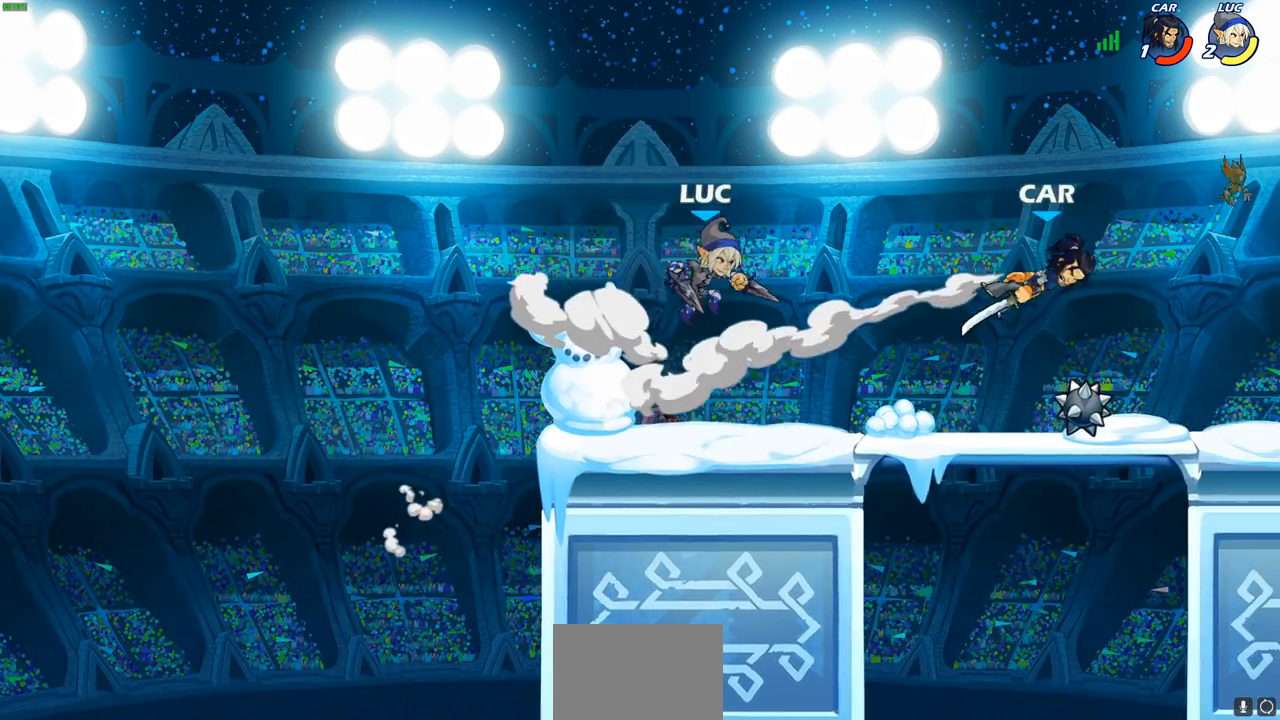
{"buttons": [], "left_stick": "right", "right_stick": "center", "events": [[17, "left_stick", "down-right"], [217, "left_stick", "right"], [283, "R2", "down"], [317, "CIRCLE", "down"], [417, "CIRCLE", "up"], [417, "R2", "up"]]}
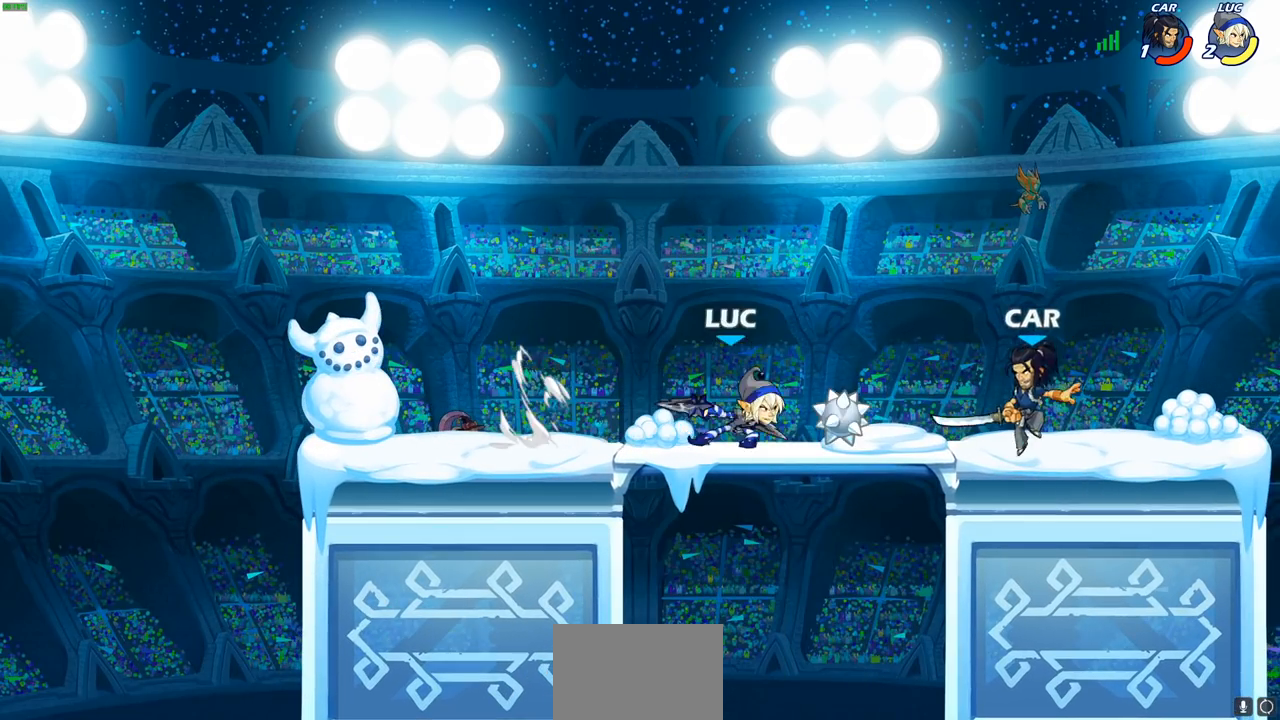
{"buttons": [], "left_stick": "center", "right_stick": "center", "events": [[200, "left_stick", "center"]]}
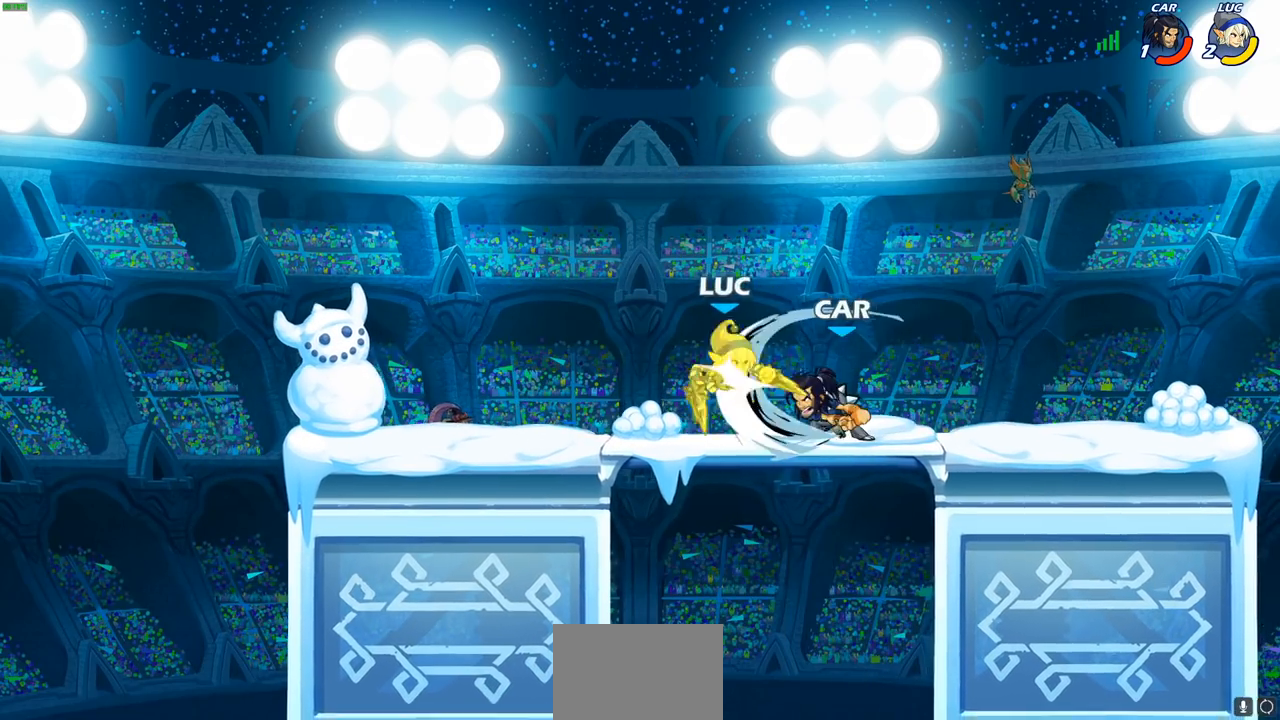
{"buttons": ["CROSS"], "left_stick": "center", "right_stick": "center", "events": [[133, "left_stick", "up-right"], [450, "left_stick", "center"], [467, "CROSS", "down"]]}
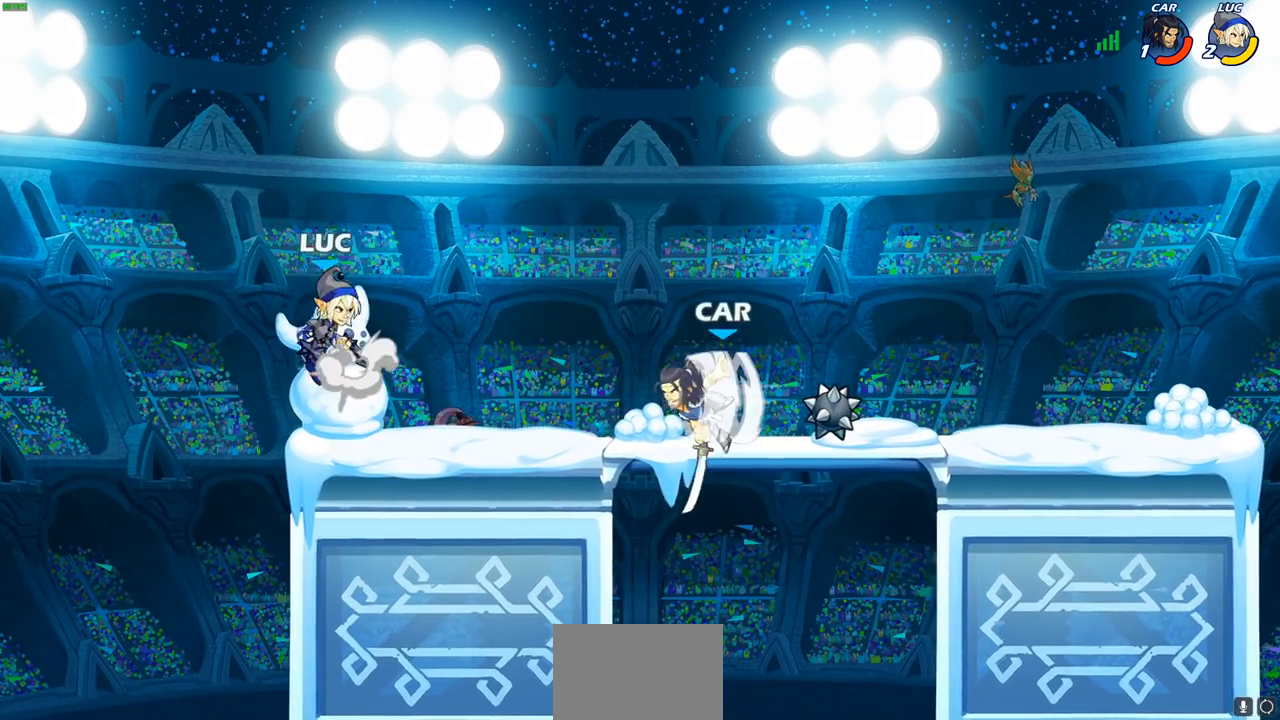
{"buttons": [], "left_stick": "center", "right_stick": "center", "events": [[67, "CIRCLE", "down"], [67, "CROSS", "up"], [200, "CIRCLE", "up"]]}
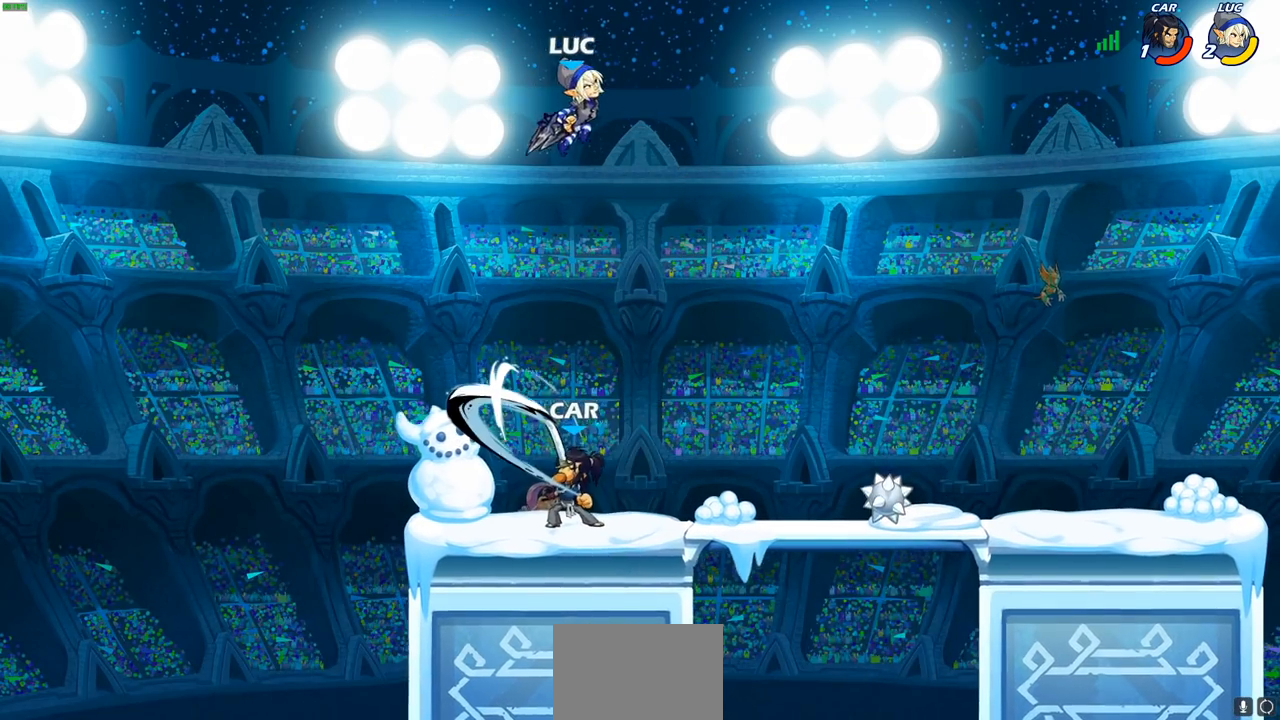
{"buttons": [], "left_stick": "center", "right_stick": "center", "events": [[133, "left_stick", "left"], [267, "R1", "down"], [317, "R1", "up"], [317, "left_stick", "down"], [367, "left_stick", "center"]]}
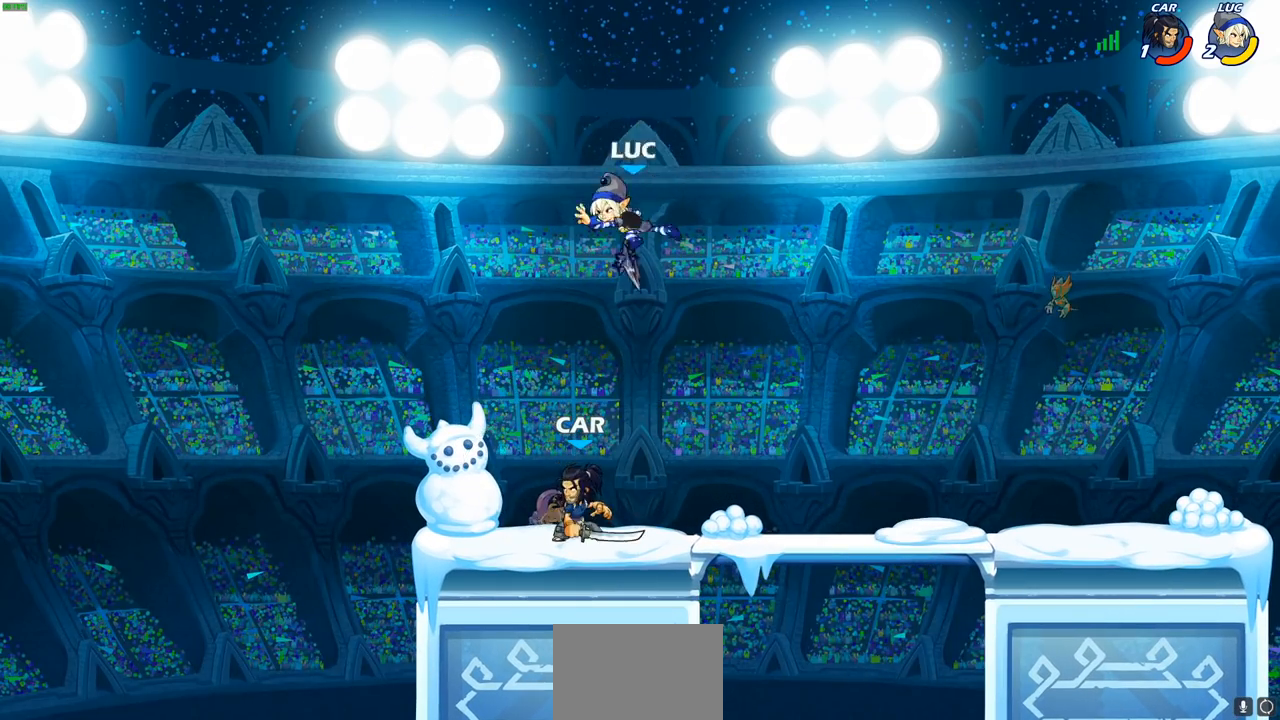
{"buttons": [], "left_stick": "left", "right_stick": "center", "events": [[150, "left_stick", "left"], [350, "R1", "down"], [467, "R1", "up"]]}
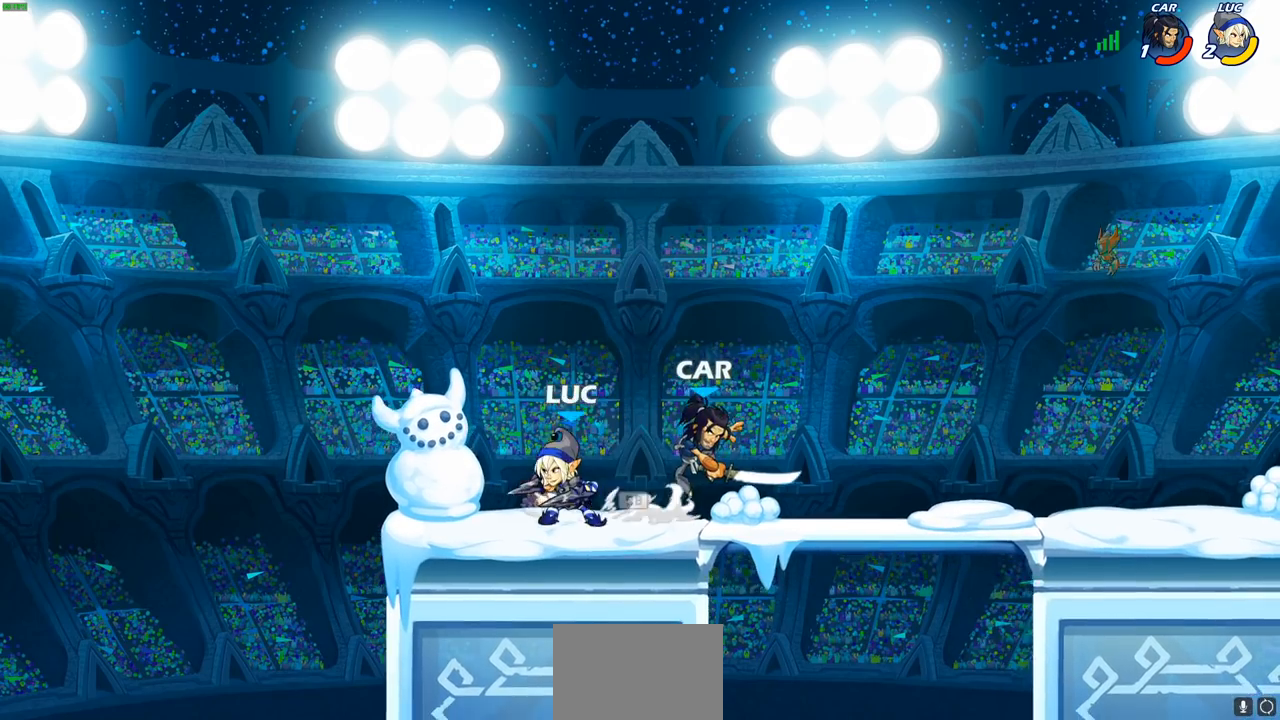
{"buttons": [], "left_stick": "right", "right_stick": "center", "events": [[283, "left_stick", "right"], [333, "SQUARE", "down"], [450, "SQUARE", "up"]]}
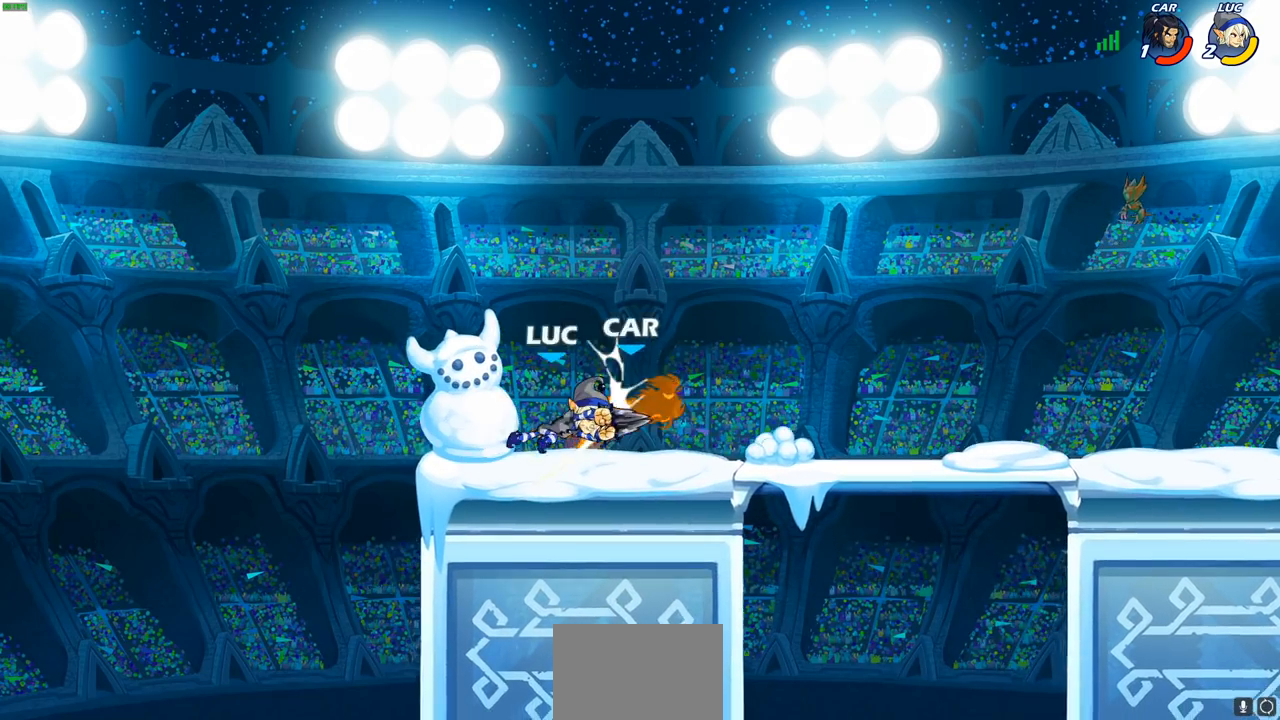
{"buttons": [], "left_stick": "down", "right_stick": "center", "events": [[100, "left_stick", "center"], [217, "left_stick", "right"], [350, "R2", "down"], [350, "left_stick", "down"], [383, "CIRCLE", "down"], [433, "CIRCLE", "up"], [433, "R2", "up"]]}
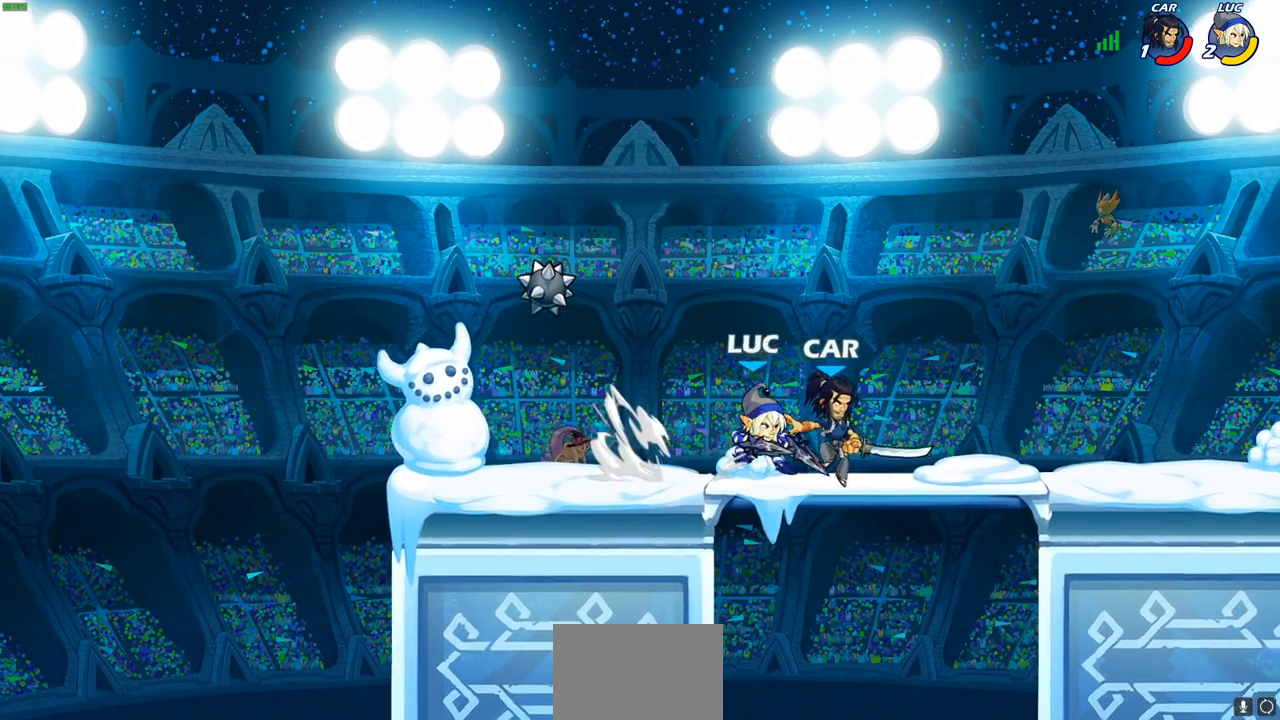
{"buttons": [], "left_stick": "center", "right_stick": "center", "events": [[300, "left_stick", "center"]]}
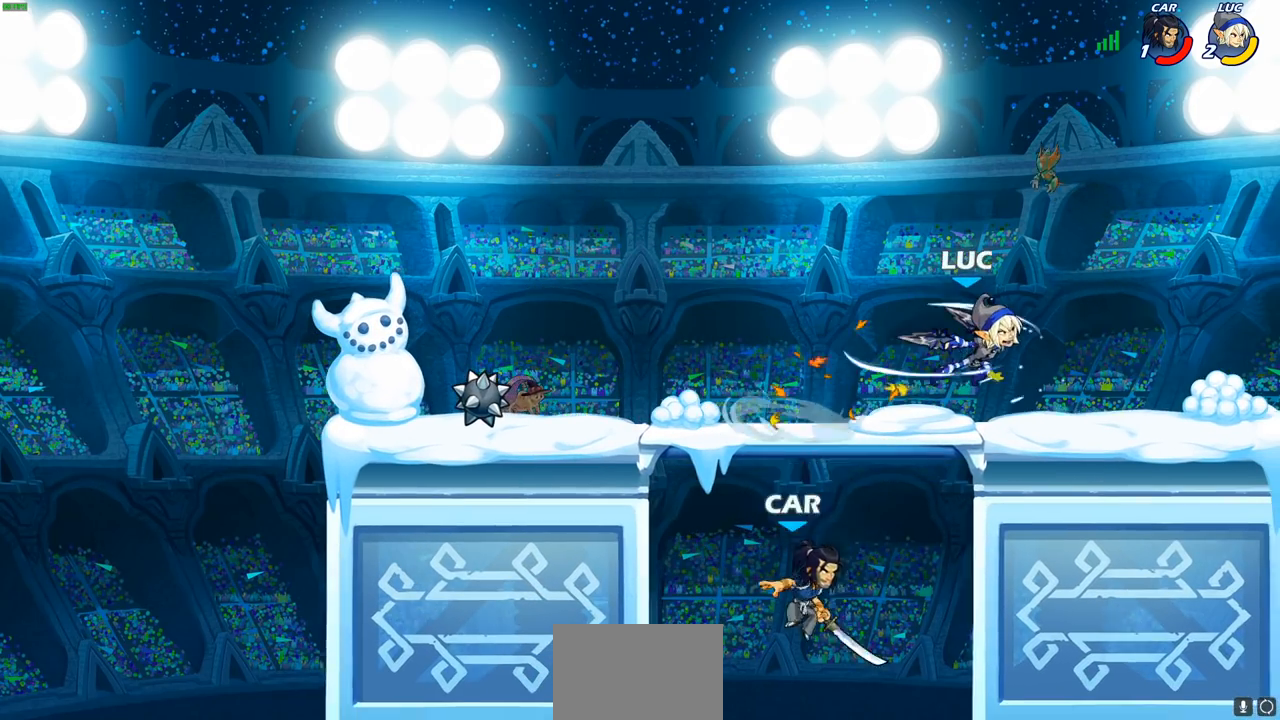
{"buttons": ["R2"], "left_stick": "right", "right_stick": "center", "events": [[83, "left_stick", "right"], [267, "CROSS", "down"], [383, "R2", "down"], [433, "CROSS", "up"]]}
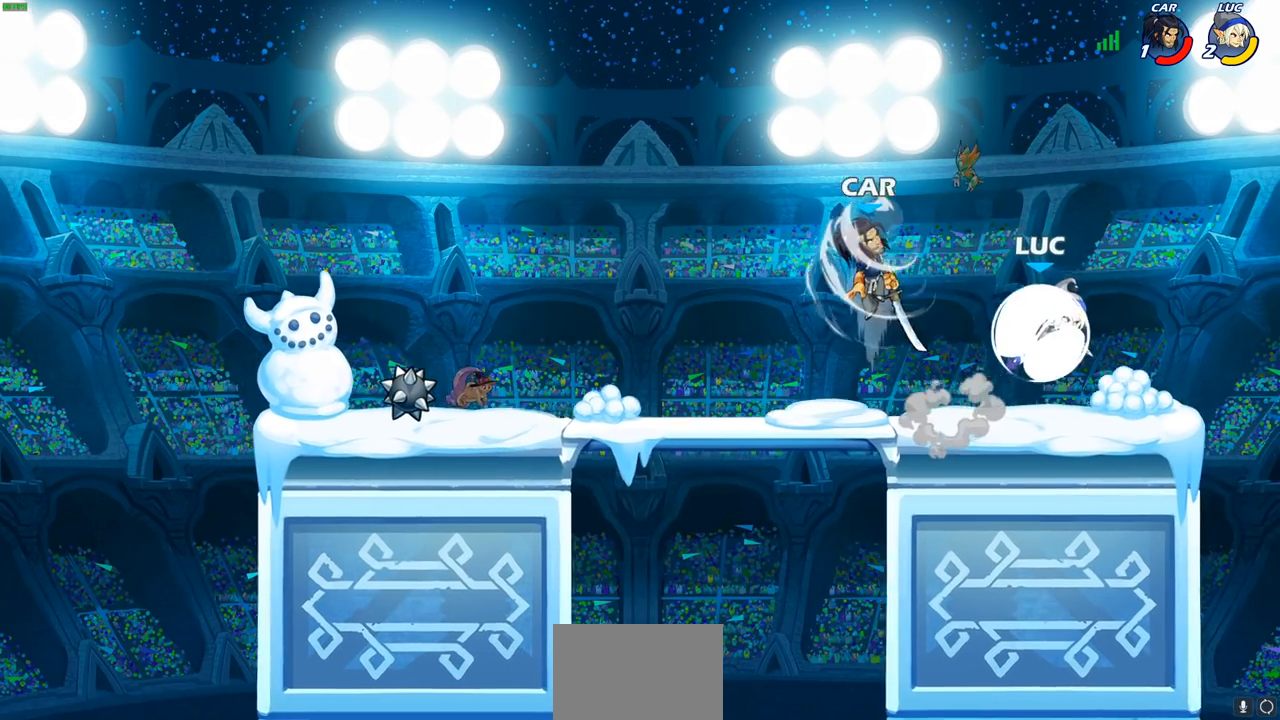
{"buttons": [], "left_stick": "center", "right_stick": "center", "events": [[83, "left_stick", "up-left"], [133, "R2", "up"], [183, "CROSS", "down"], [250, "SQUARE", "down"], [283, "CROSS", "up"], [317, "SQUARE", "up"], [350, "left_stick", "center"]]}
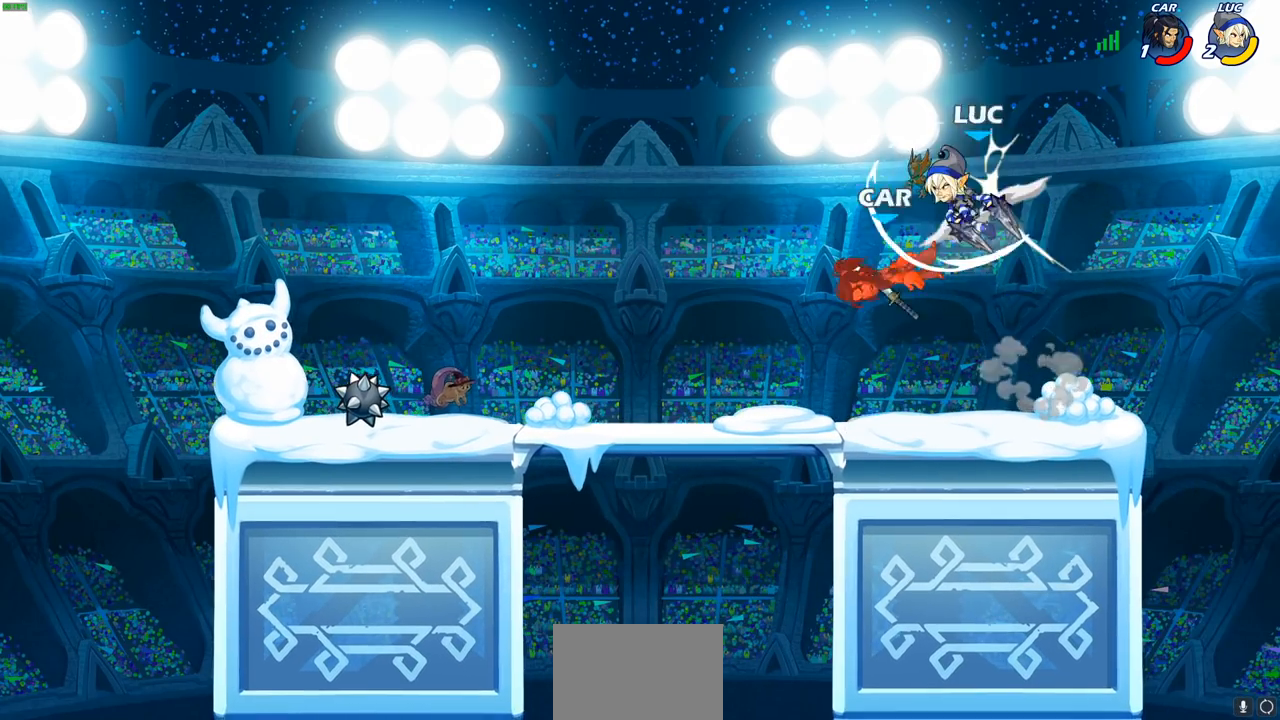
{"buttons": [], "left_stick": "left", "right_stick": "center", "events": [[383, "left_stick", "up-left"], [467, "left_stick", "left"]]}
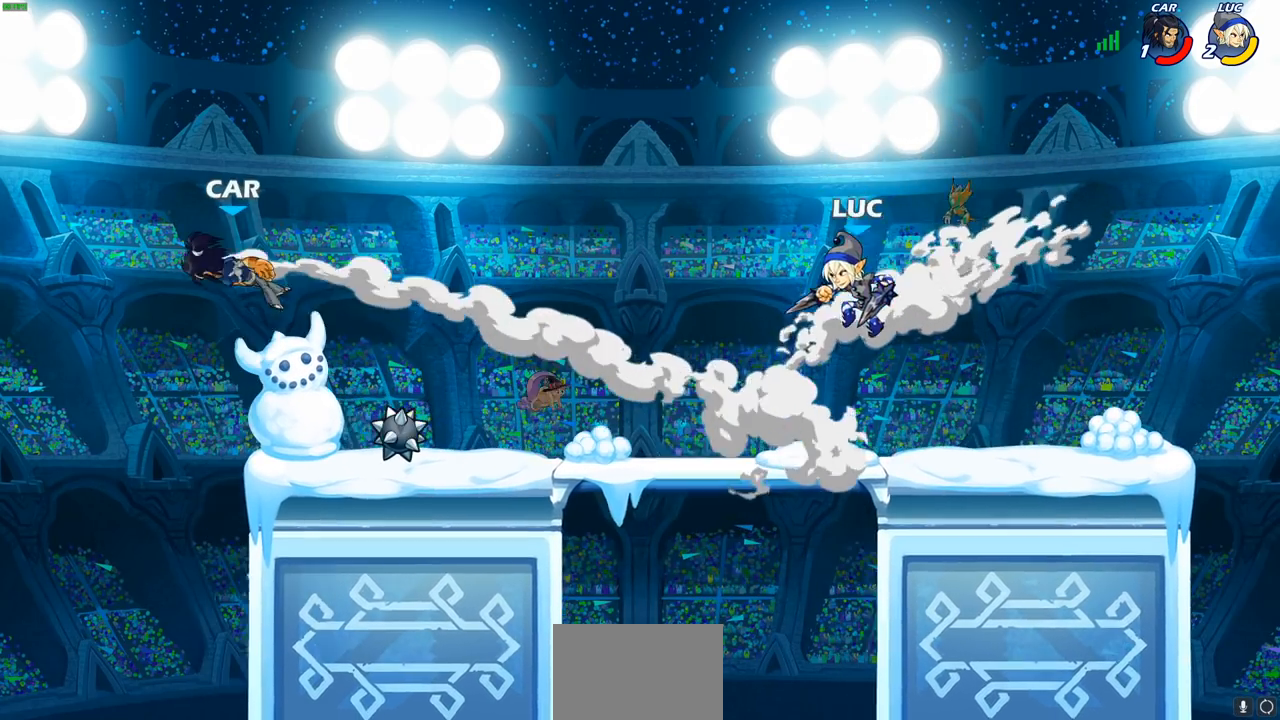
{"buttons": [], "left_stick": "up-left", "right_stick": "center", "events": [[317, "left_stick", "up-right"], [433, "left_stick", "up-left"]]}
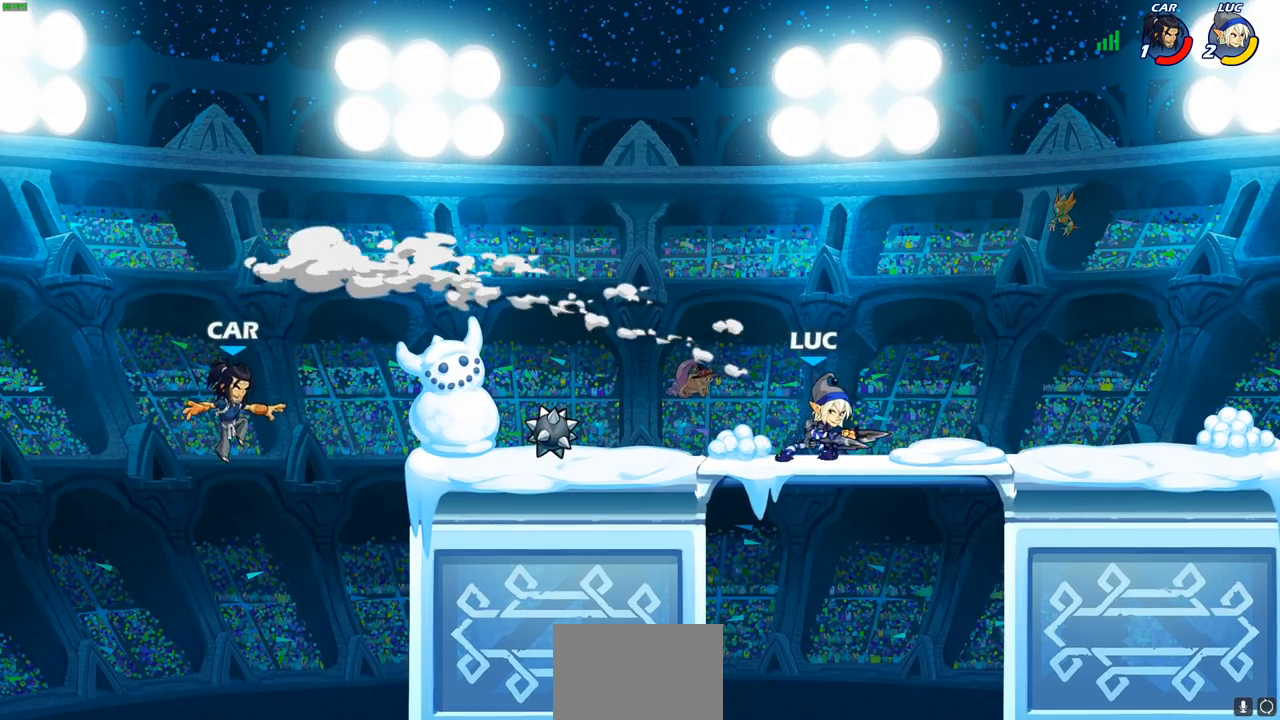
{"buttons": ["CROSS", "SQUARE", "R2"], "left_stick": "up-left", "right_stick": "center", "events": [[33, "left_stick", "right"], [167, "left_stick", "up-left"], [417, "R2", "down"], [433, "CROSS", "down"], [483, "SQUARE", "down"]]}